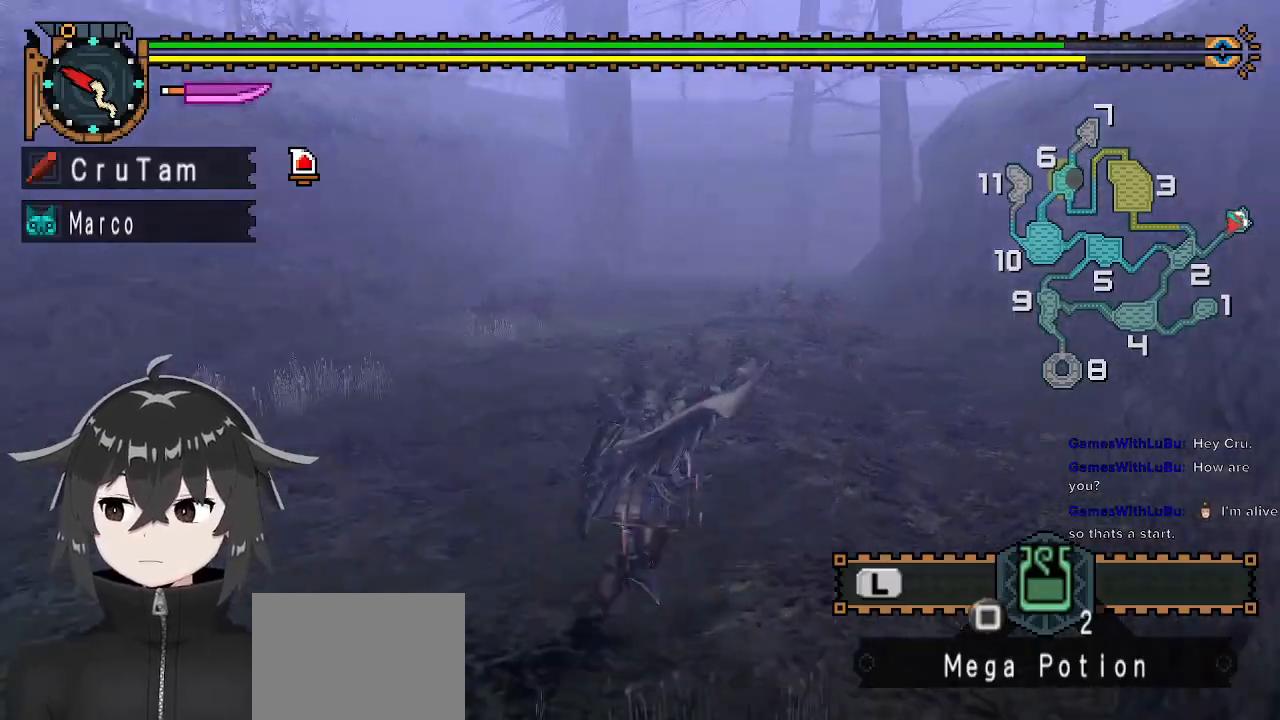
Gameplay with a controller (Xbox layout); each line is a JSON object with the inputs held at the frame after it. "events" lists button and stick changes between this image and that frame as [ms after this image, input, new state], when the widget could be followed in between.
{"buttons": ["R1"], "left_stick": "up", "right_stick": "center", "events": []}
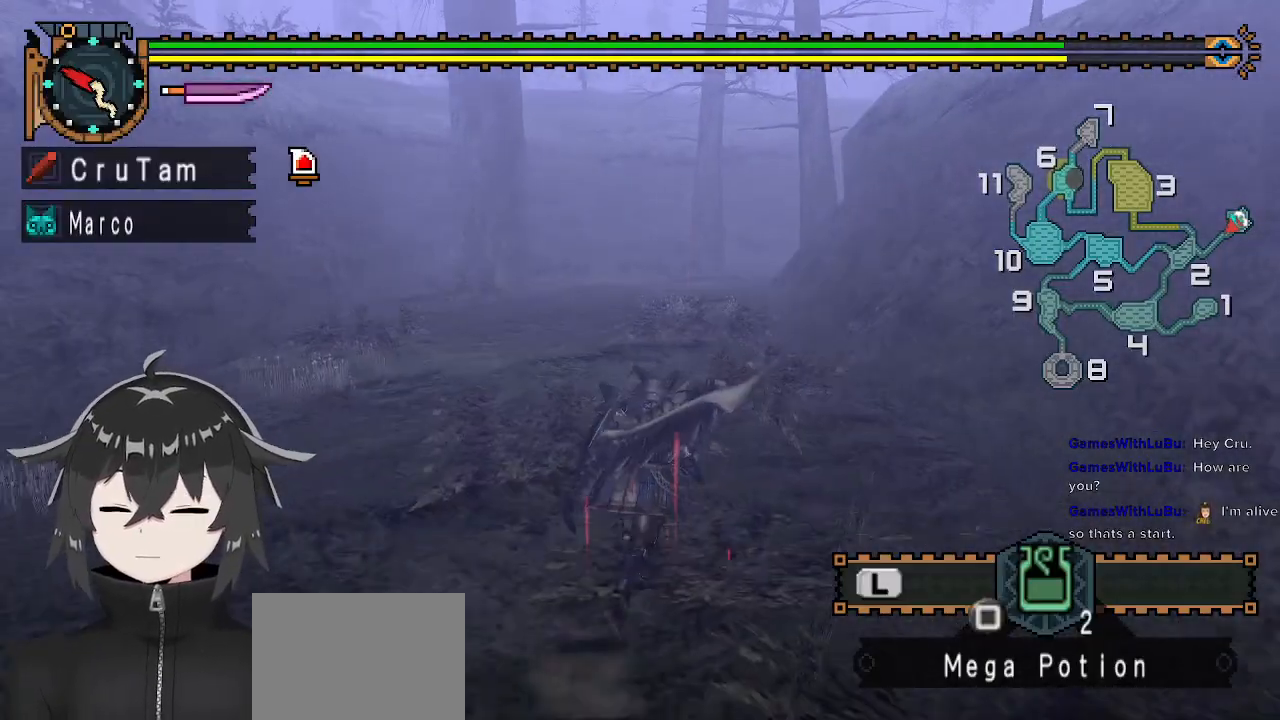
{"buttons": ["R1"], "left_stick": "up", "right_stick": "center", "events": []}
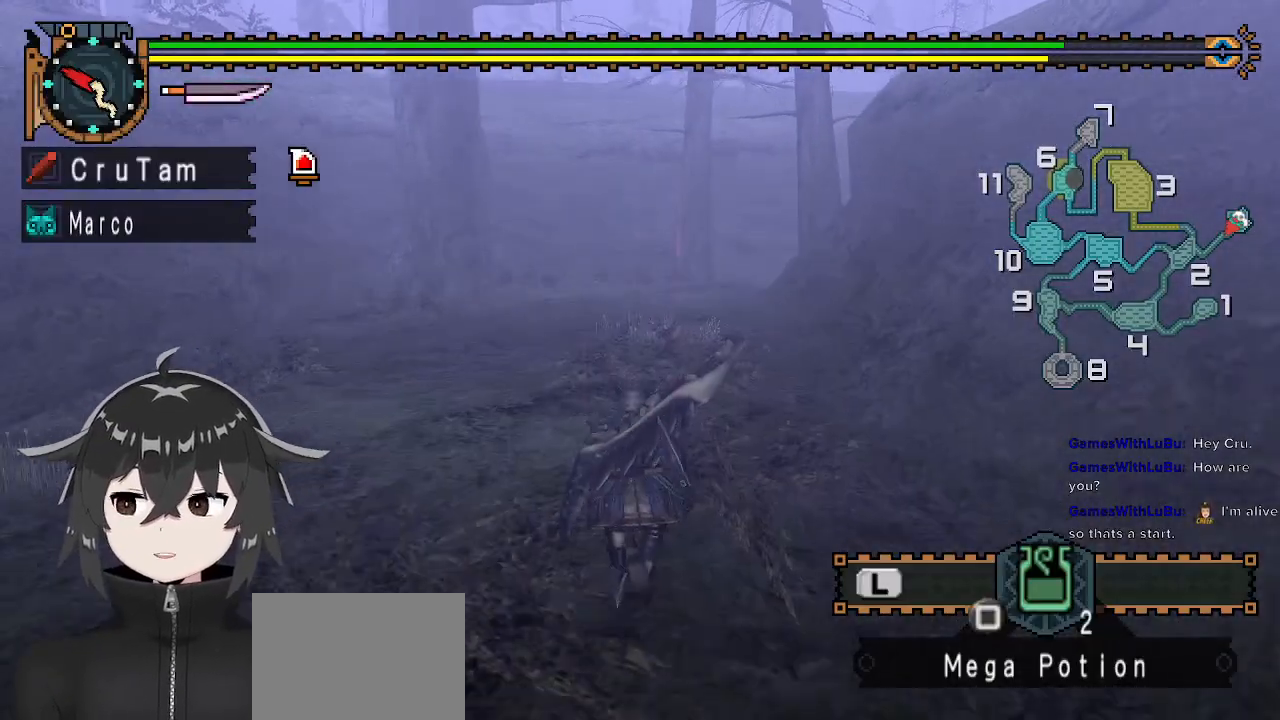
{"buttons": ["R1"], "left_stick": "up", "right_stick": "center", "events": []}
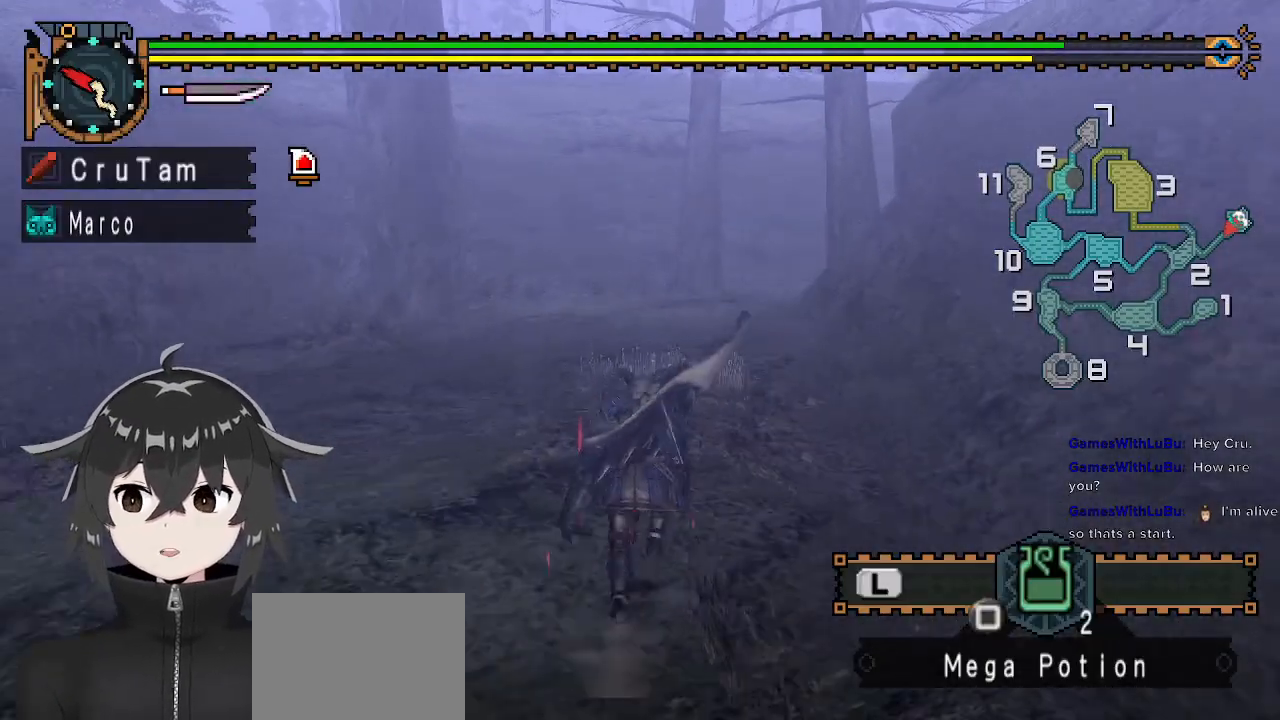
{"buttons": ["R1"], "left_stick": "up", "right_stick": "center", "events": []}
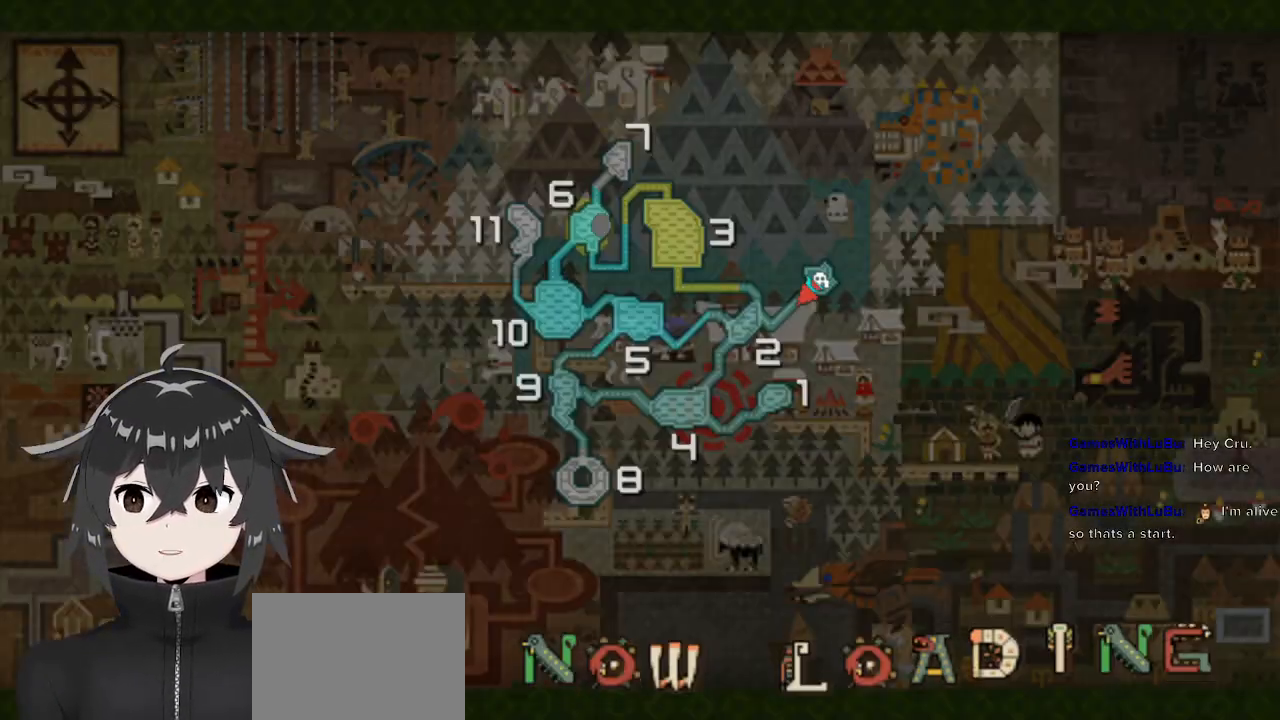
{"buttons": [], "left_stick": "center", "right_stick": "center", "events": [[400, "left_stick", "center"], [500, "R1", "up"]]}
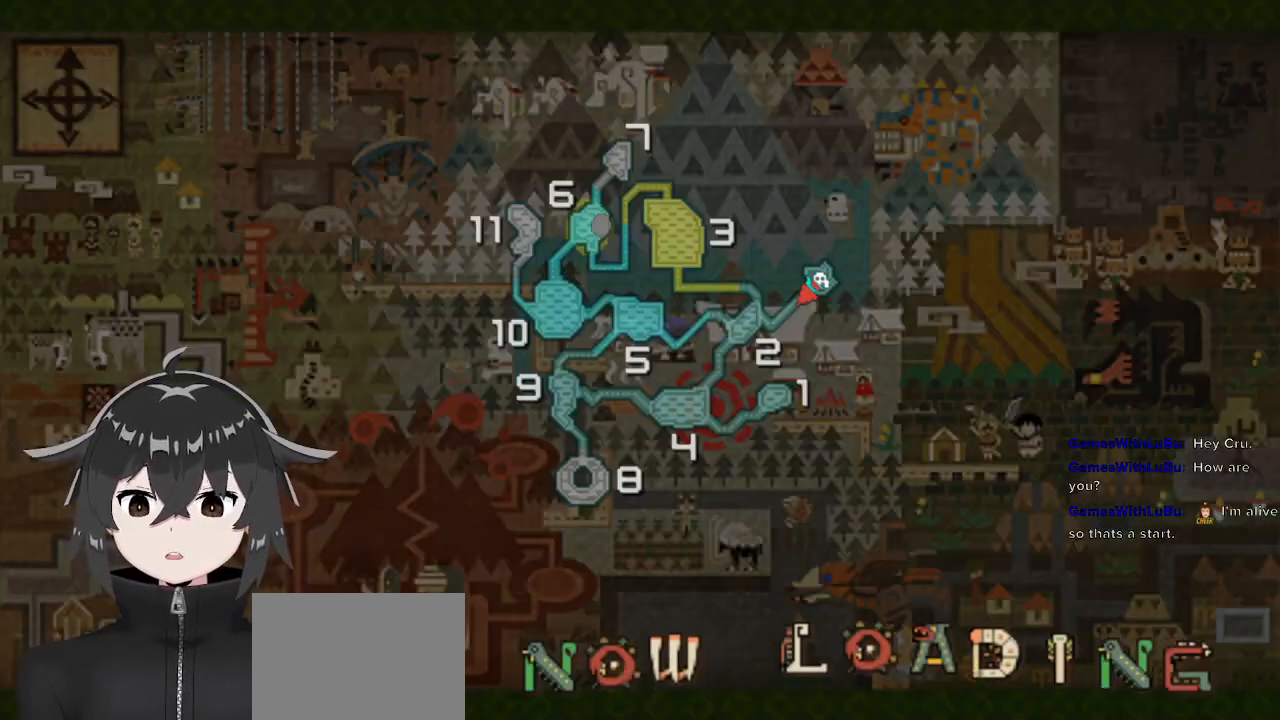
{"buttons": ["R1"], "left_stick": "up", "right_stick": "center", "events": [[133, "left_stick", "up"], [233, "R1", "down"]]}
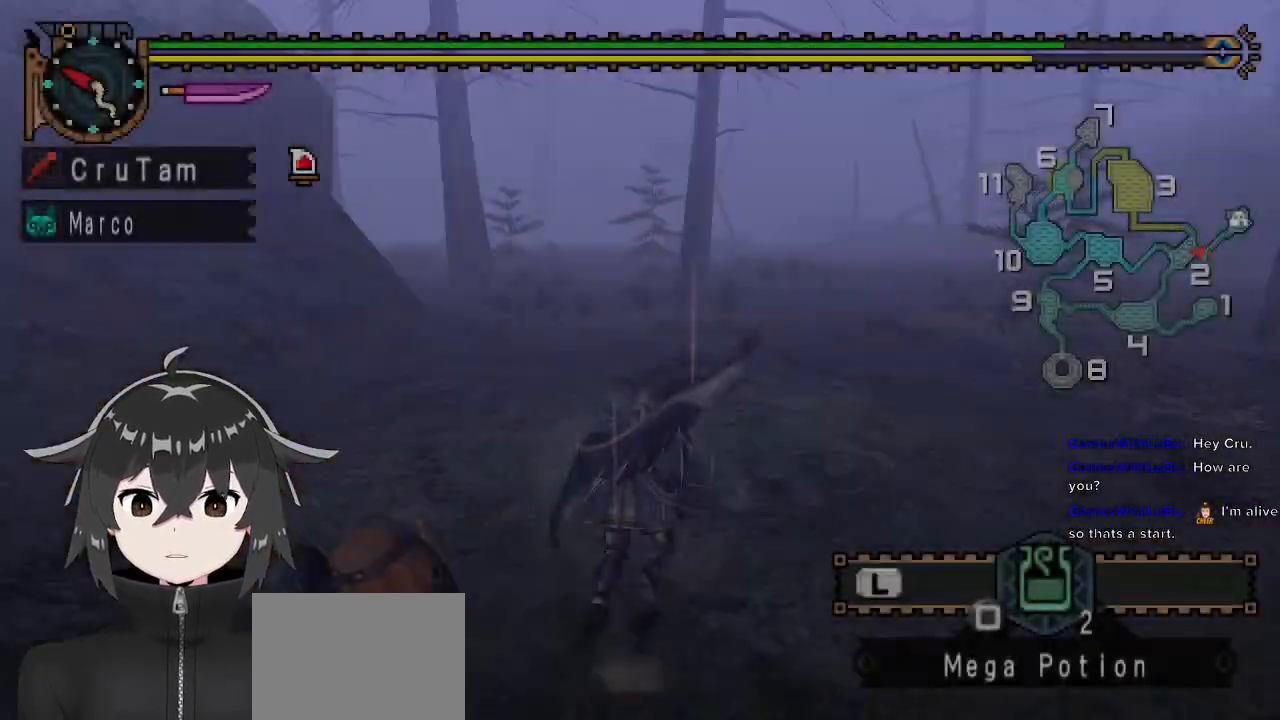
{"buttons": ["R1"], "left_stick": "up", "right_stick": "center", "events": [[233, "right_stick", "right"], [500, "right_stick", "center"]]}
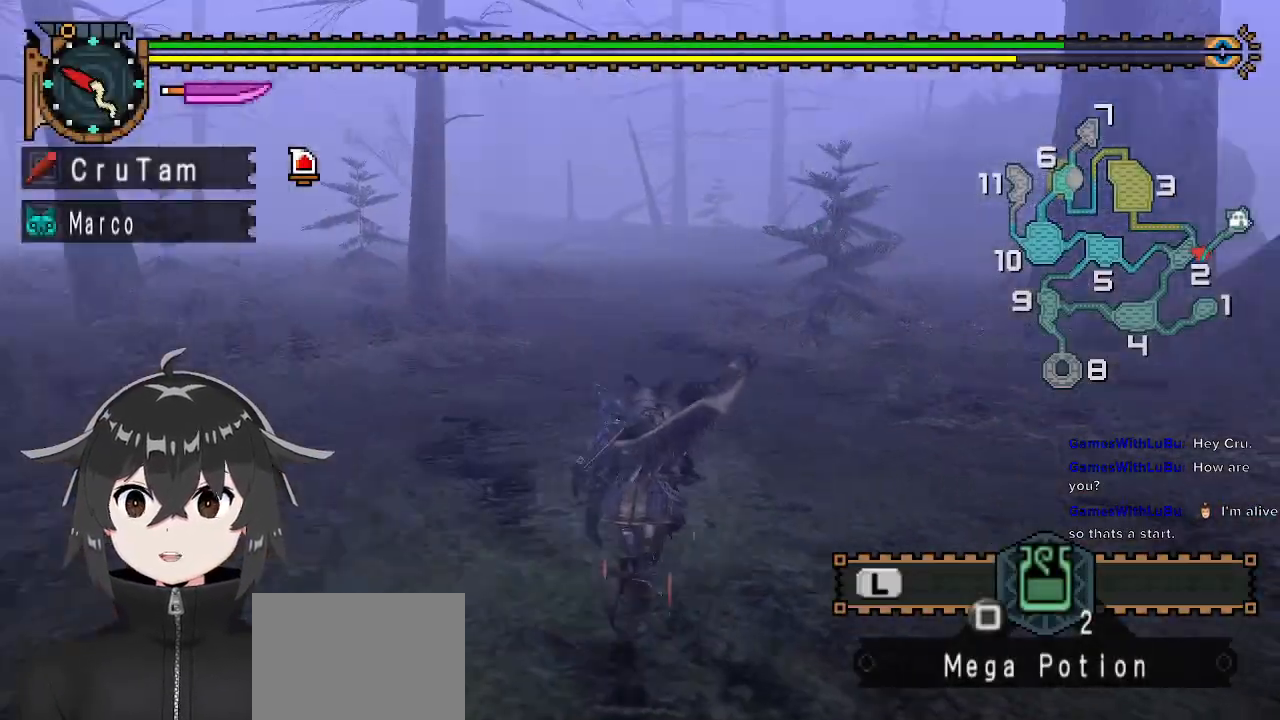
{"buttons": ["R1"], "left_stick": "up", "right_stick": "center", "events": []}
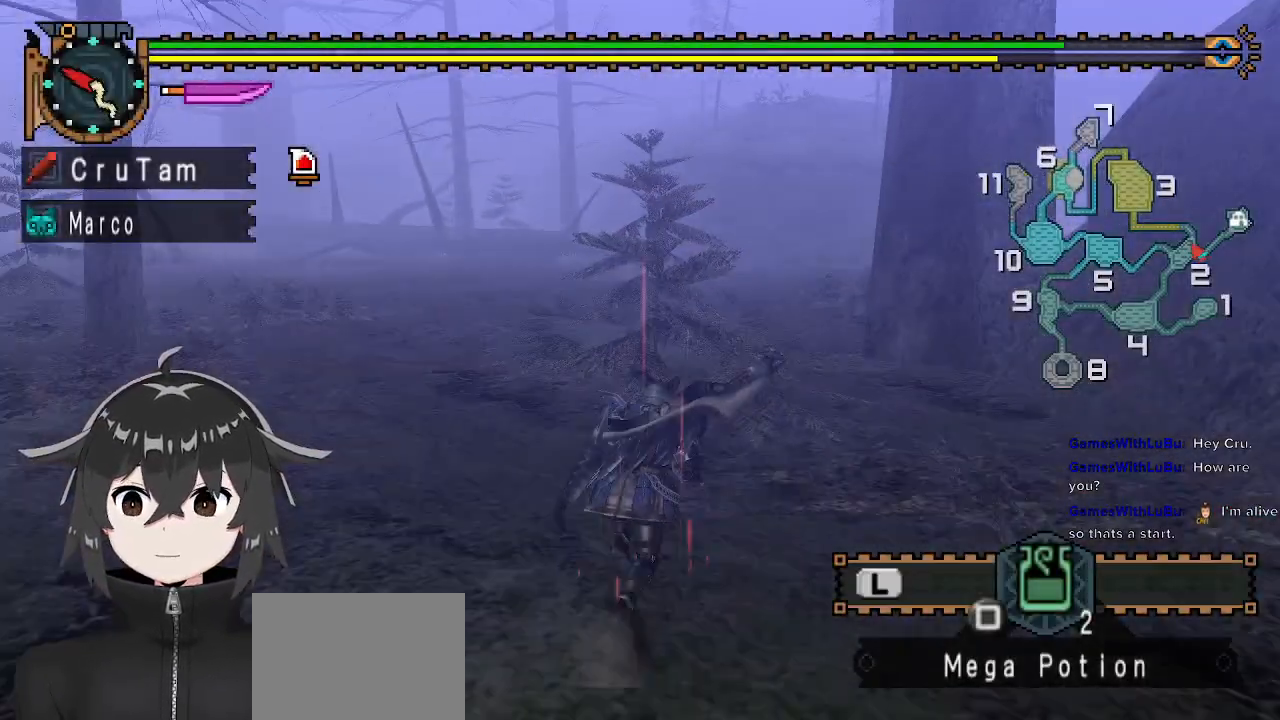
{"buttons": ["R1"], "left_stick": "up", "right_stick": "center", "events": [[100, "right_stick", "right"], [233, "right_stick", "center"]]}
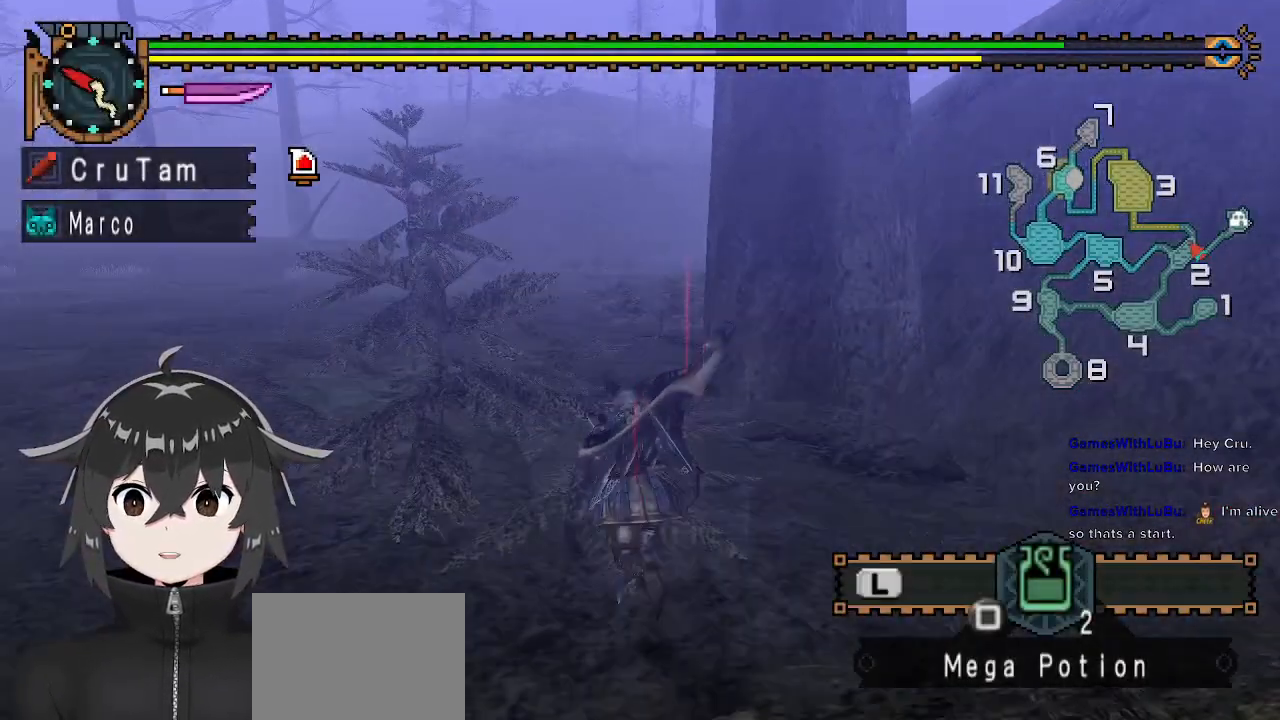
{"buttons": ["R1"], "left_stick": "up", "right_stick": "center", "events": []}
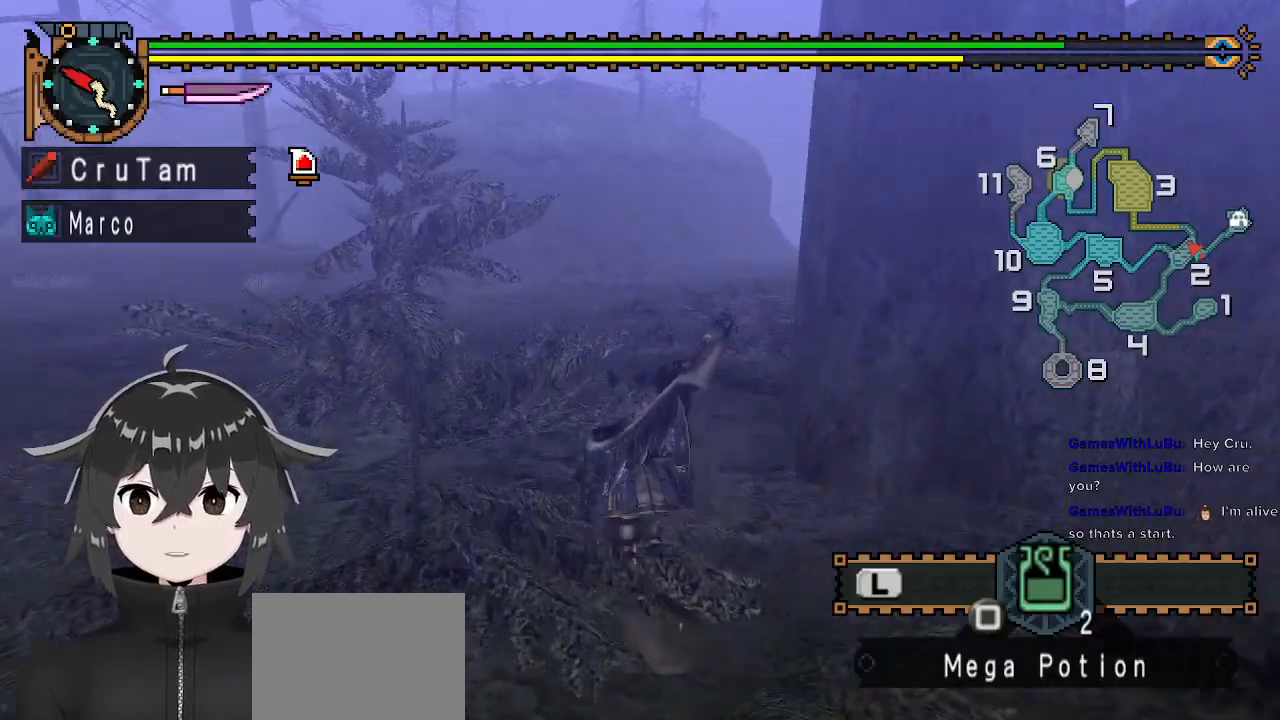
{"buttons": ["R1"], "left_stick": "up", "right_stick": "center", "events": []}
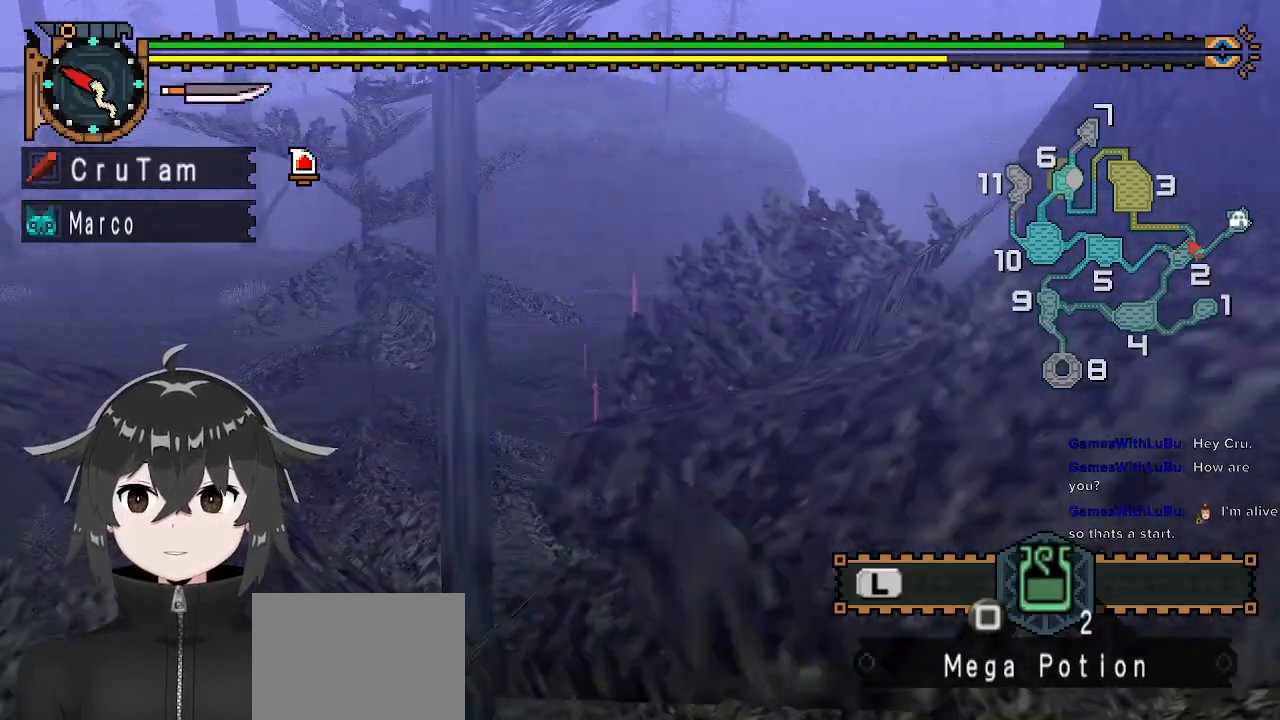
{"buttons": ["R1"], "left_stick": "up", "right_stick": "center", "events": [[167, "right_stick", "right"], [367, "right_stick", "center"]]}
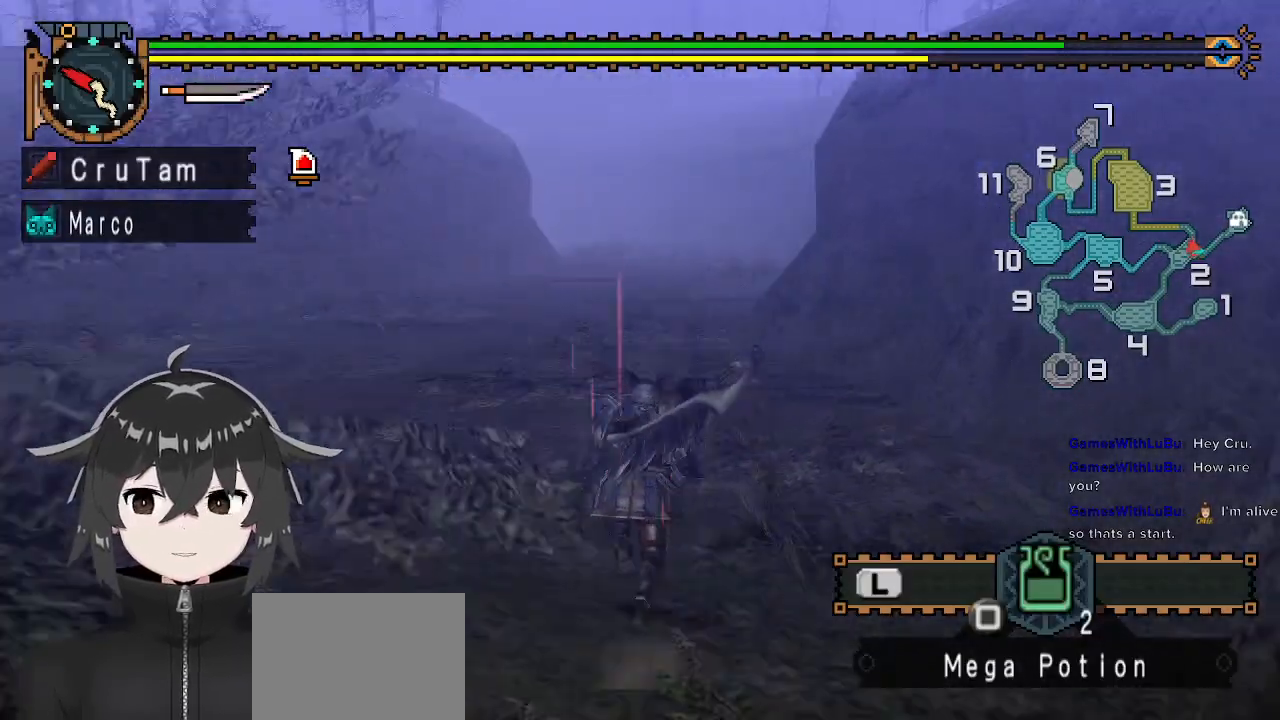
{"buttons": ["R1"], "left_stick": "up", "right_stick": "center", "events": []}
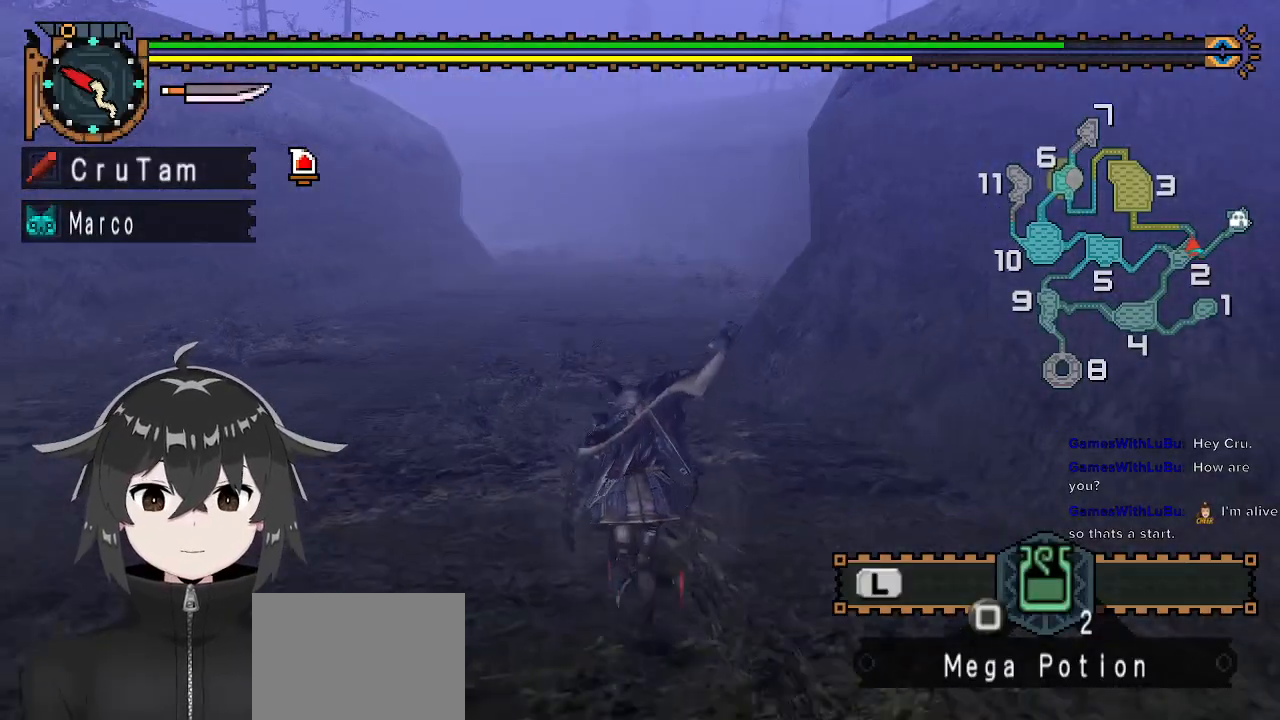
{"buttons": ["R1"], "left_stick": "up", "right_stick": "center", "events": []}
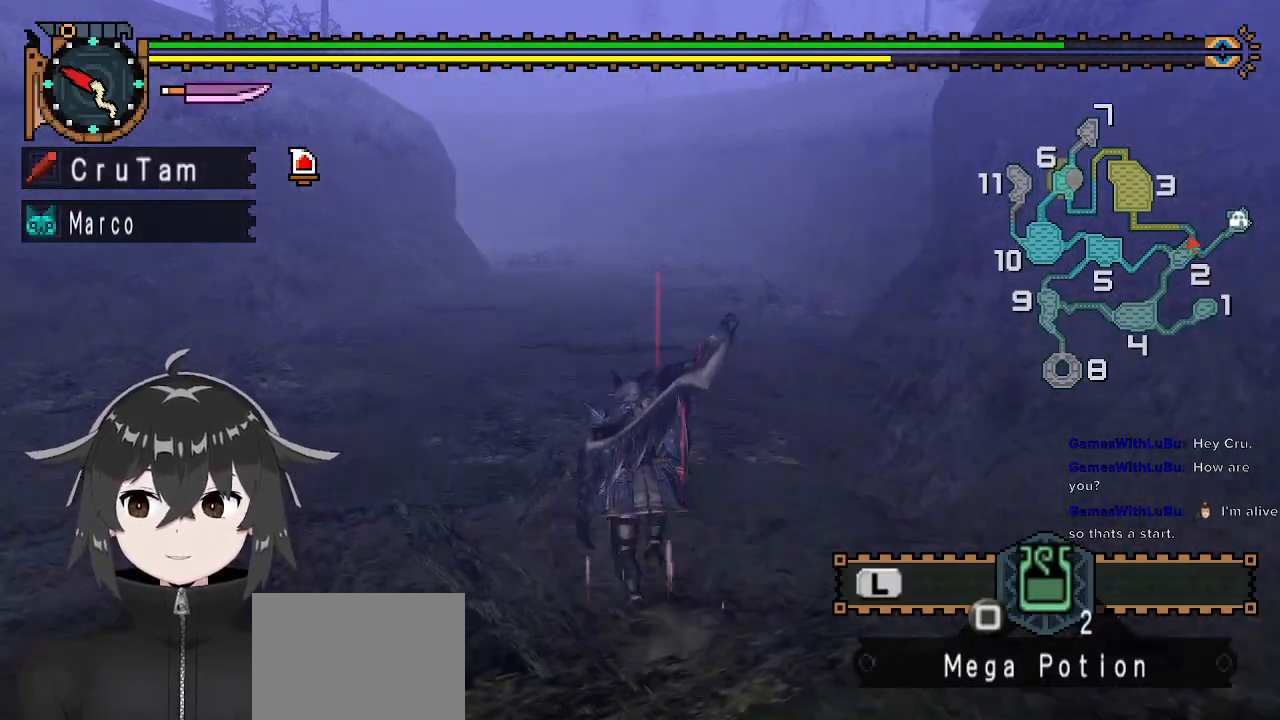
{"buttons": ["R1"], "left_stick": "up", "right_stick": "center", "events": []}
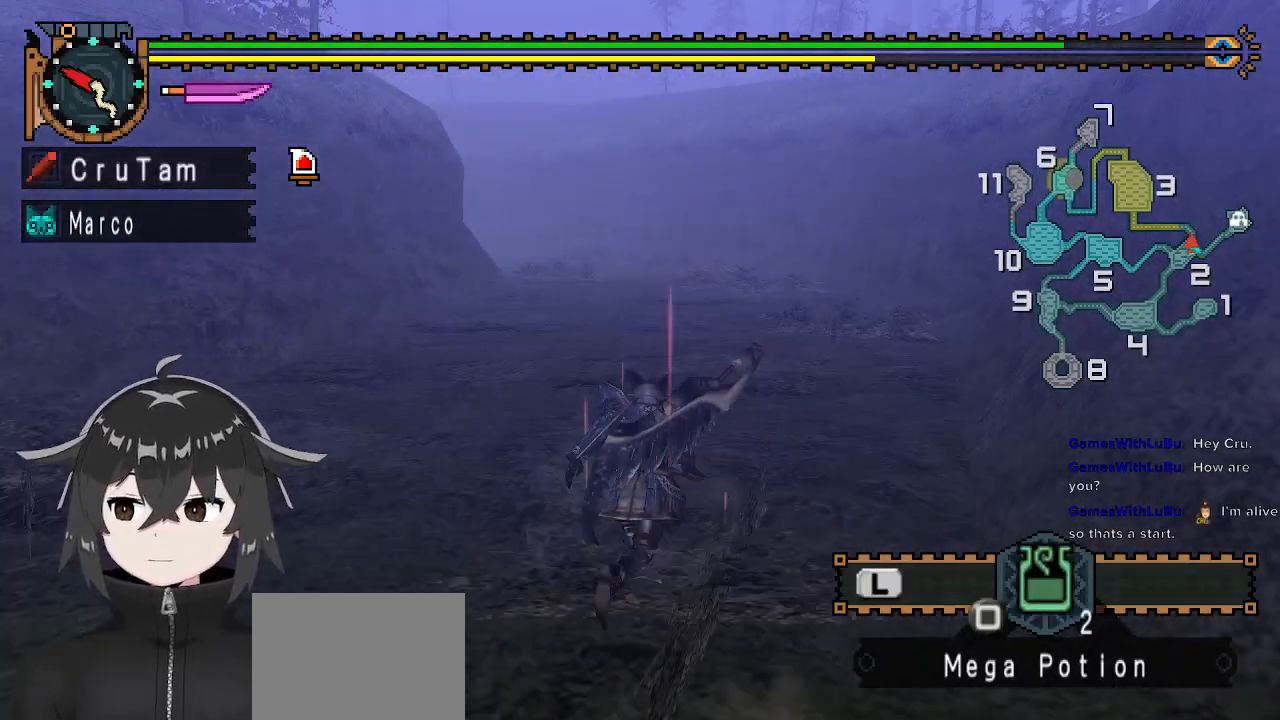
{"buttons": ["R1"], "left_stick": "up", "right_stick": "center", "events": []}
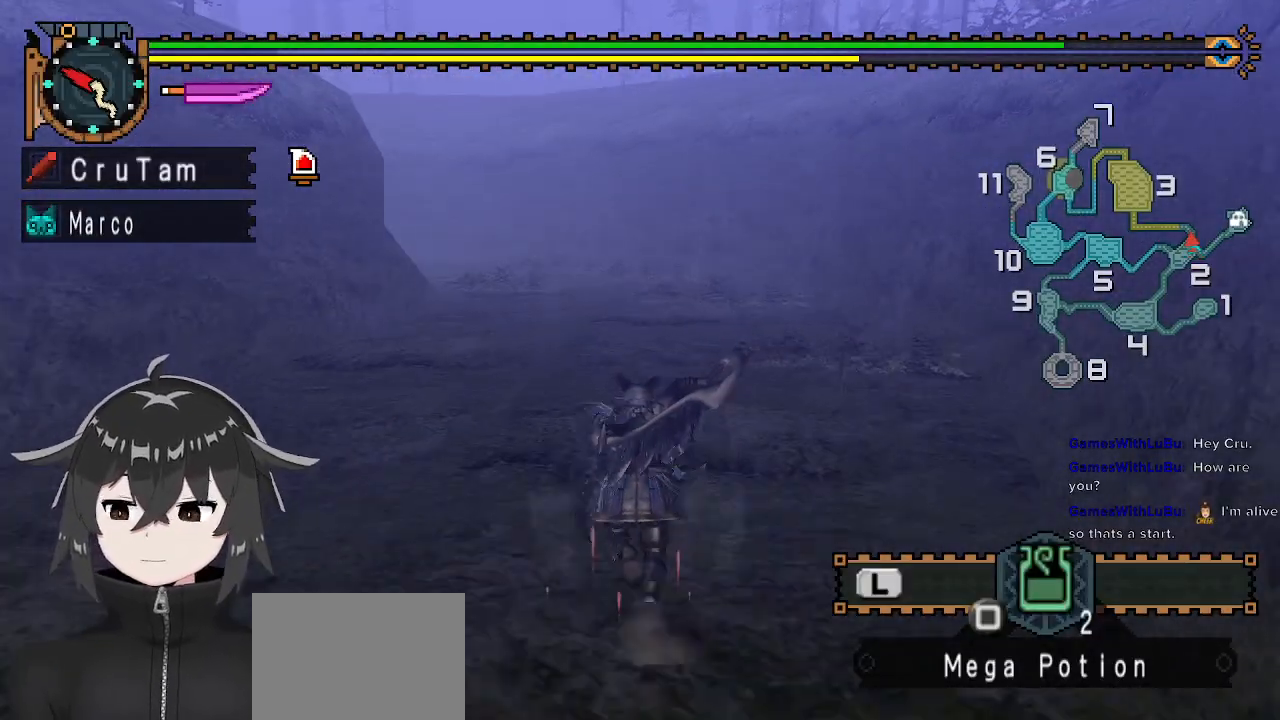
{"buttons": ["R1"], "left_stick": "up", "right_stick": "center", "events": []}
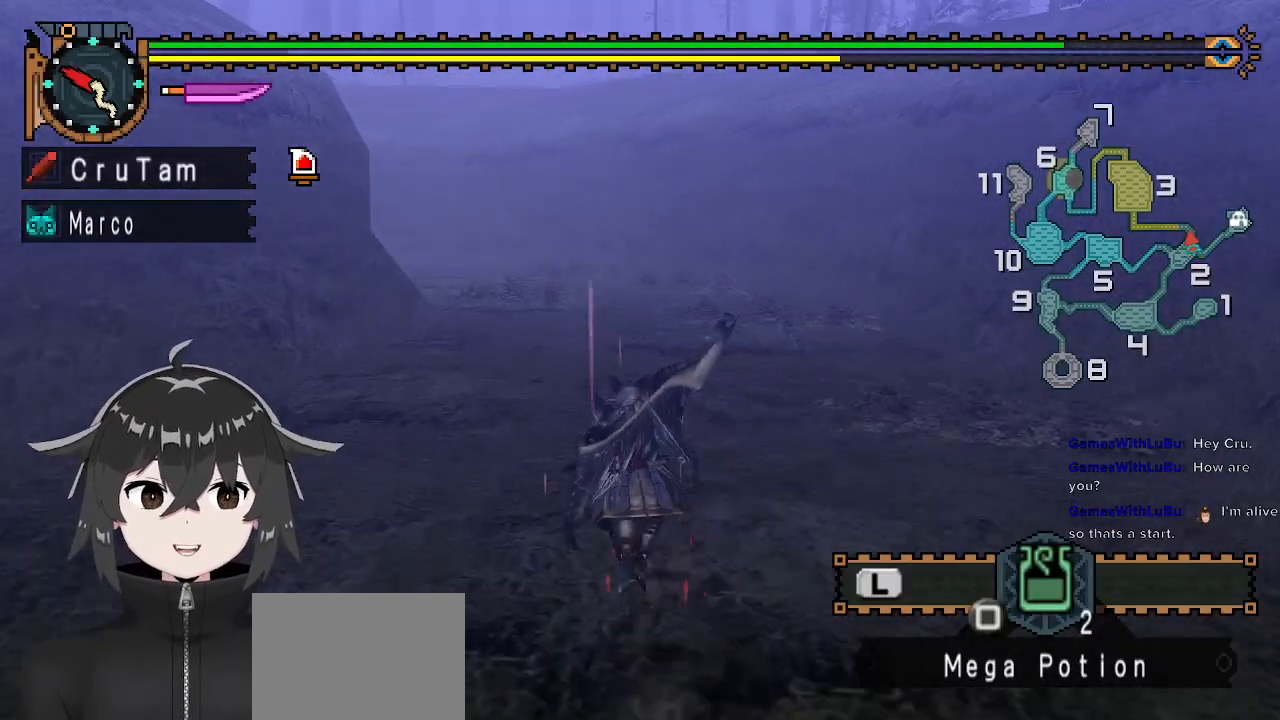
{"buttons": ["R1"], "left_stick": "up", "right_stick": "center", "events": []}
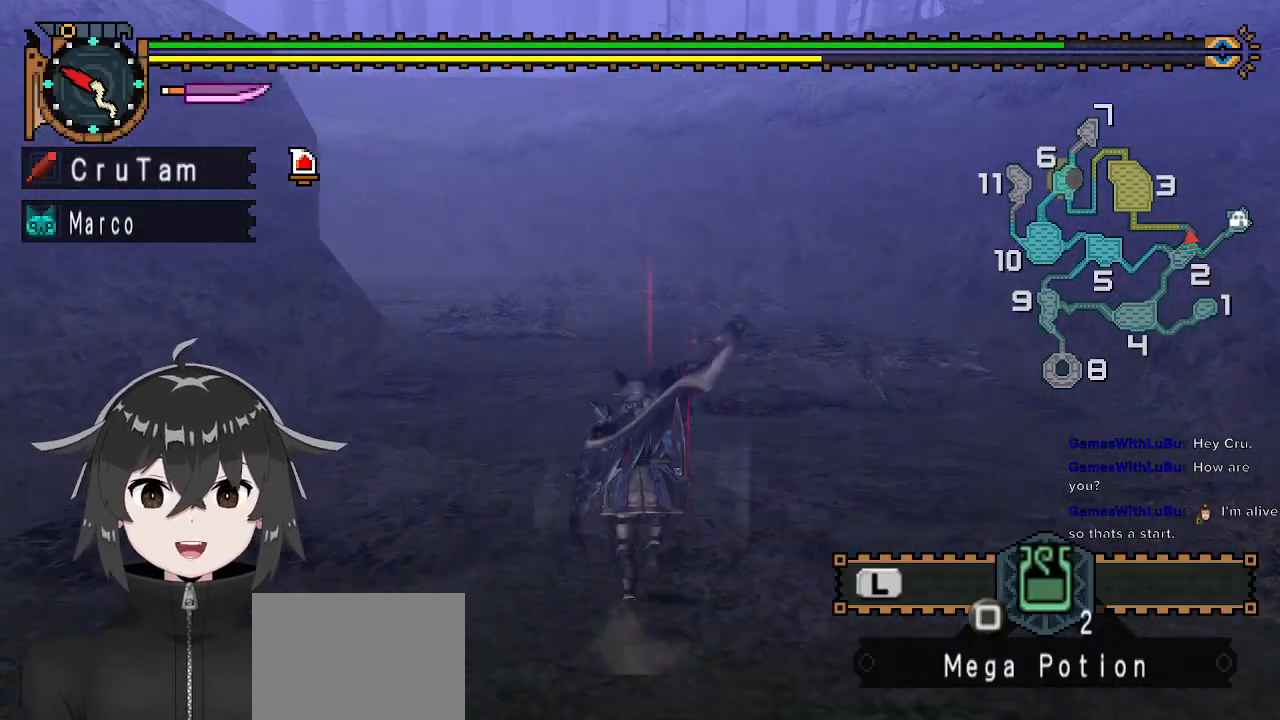
{"buttons": ["R1"], "left_stick": "up", "right_stick": "center", "events": []}
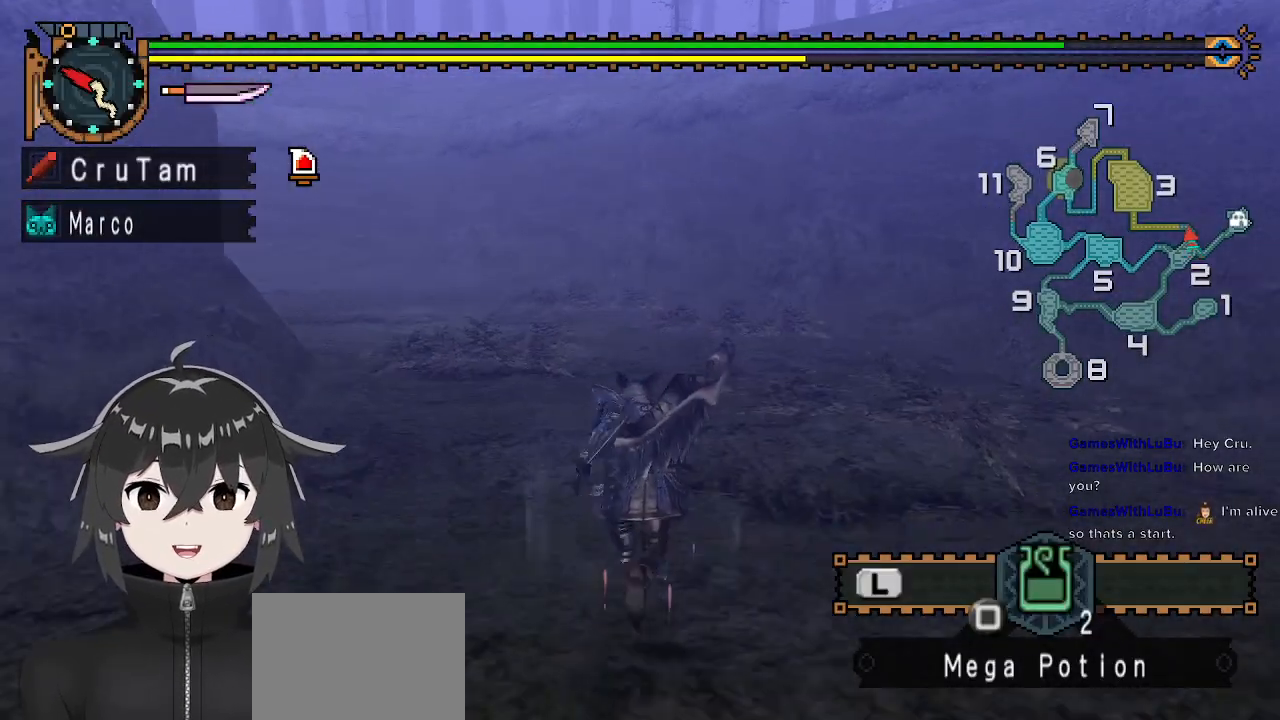
{"buttons": ["R1"], "left_stick": "up", "right_stick": "center", "events": []}
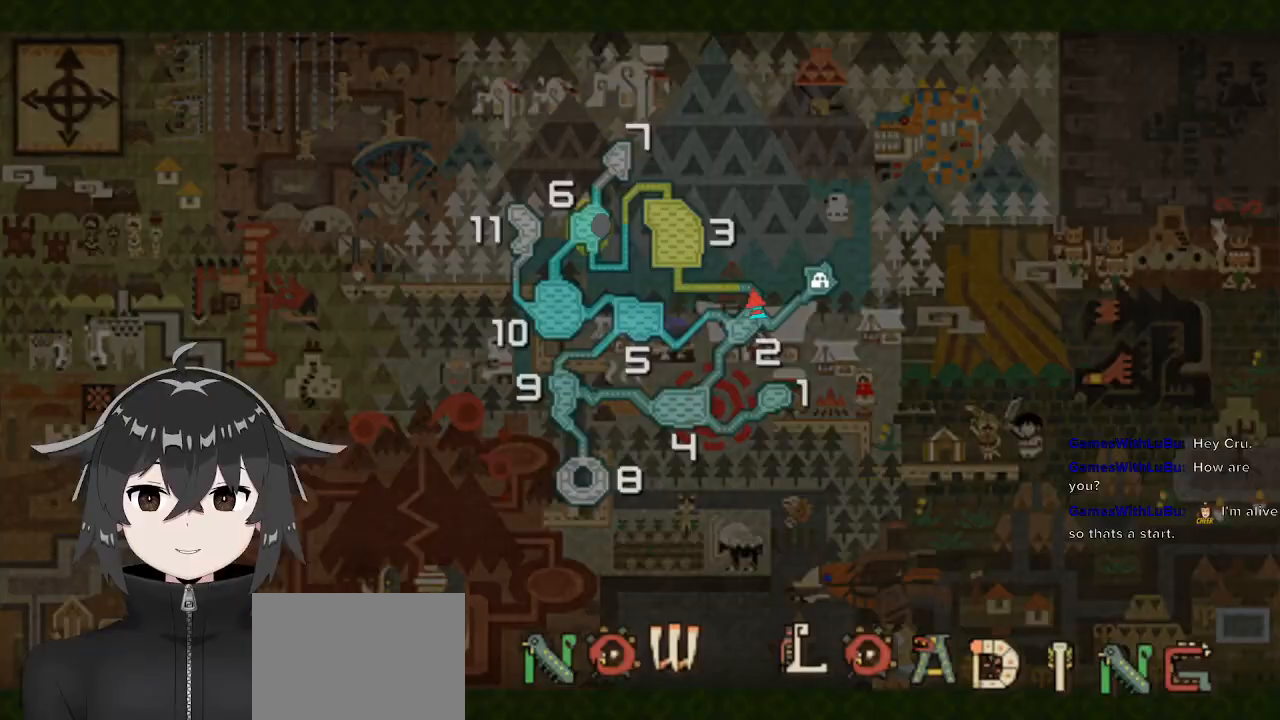
{"buttons": [], "left_stick": "center", "right_stick": "center", "events": [[100, "R1", "up"], [133, "left_stick", "center"]]}
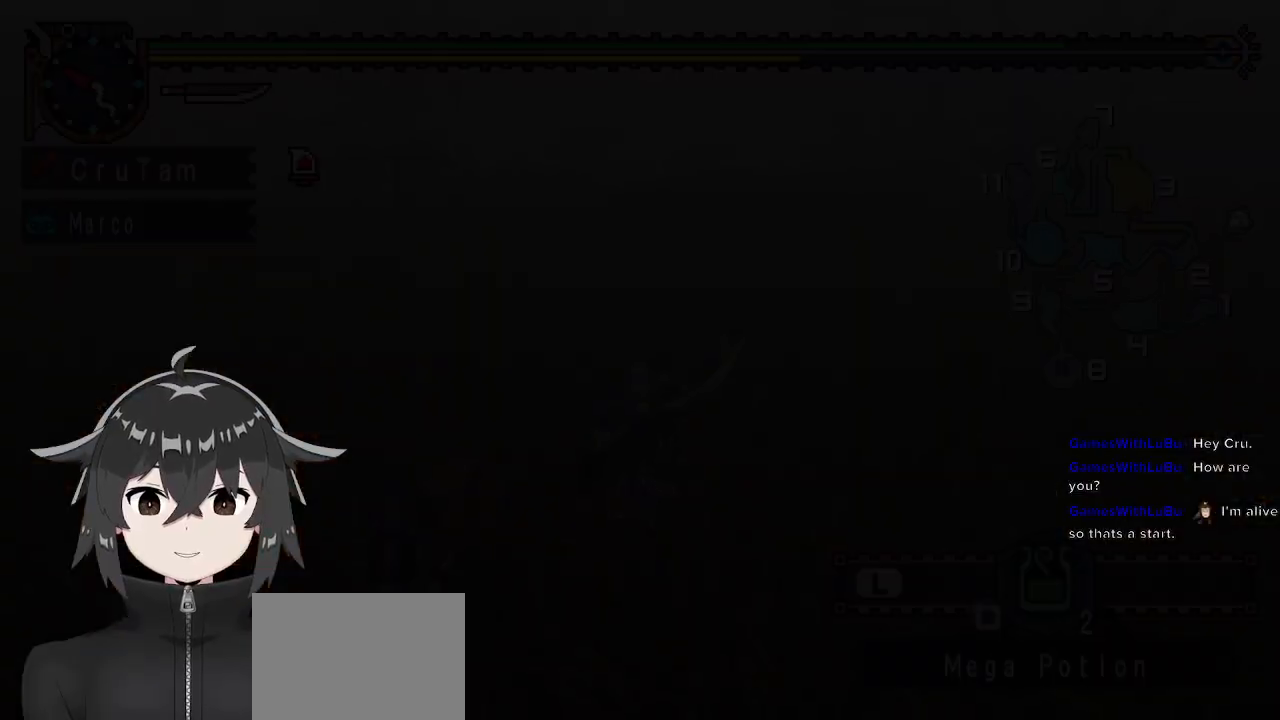
{"buttons": ["R1"], "left_stick": "up", "right_stick": "left", "events": [[67, "left_stick", "up"], [167, "R1", "down"], [433, "right_stick", "left"]]}
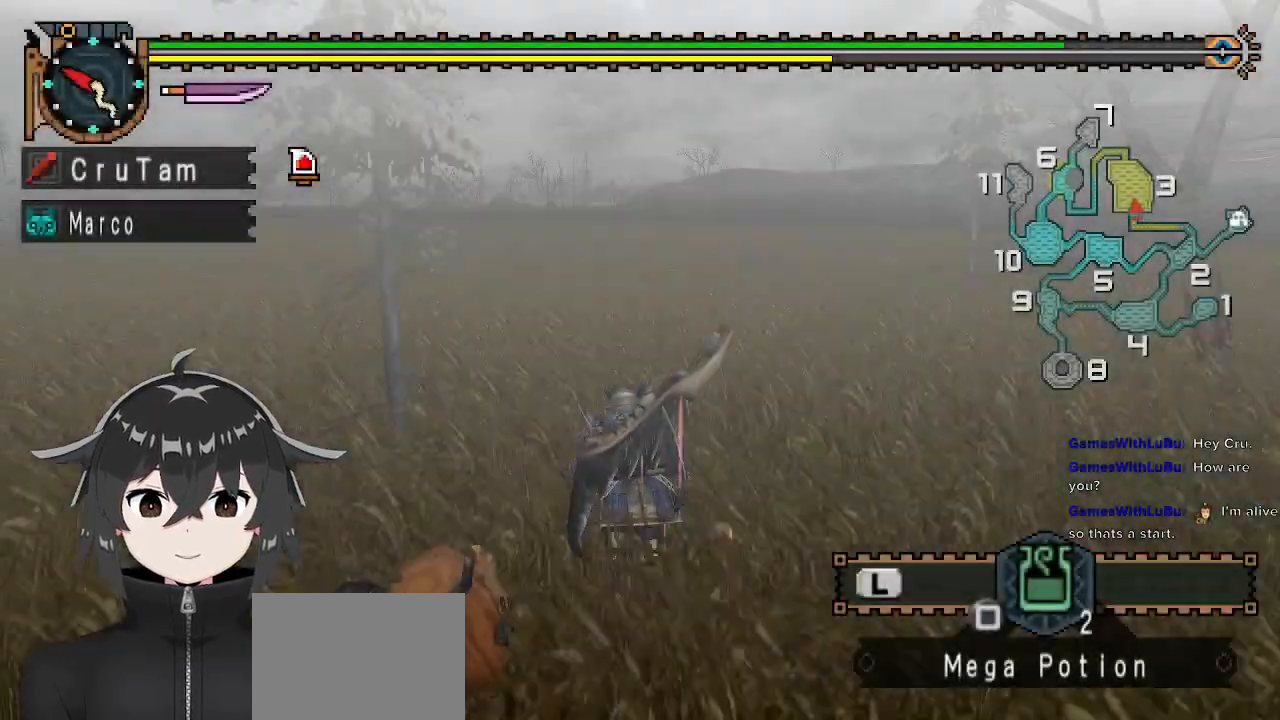
{"buttons": ["R1"], "left_stick": "up", "right_stick": "center", "events": [[167, "right_stick", "center"]]}
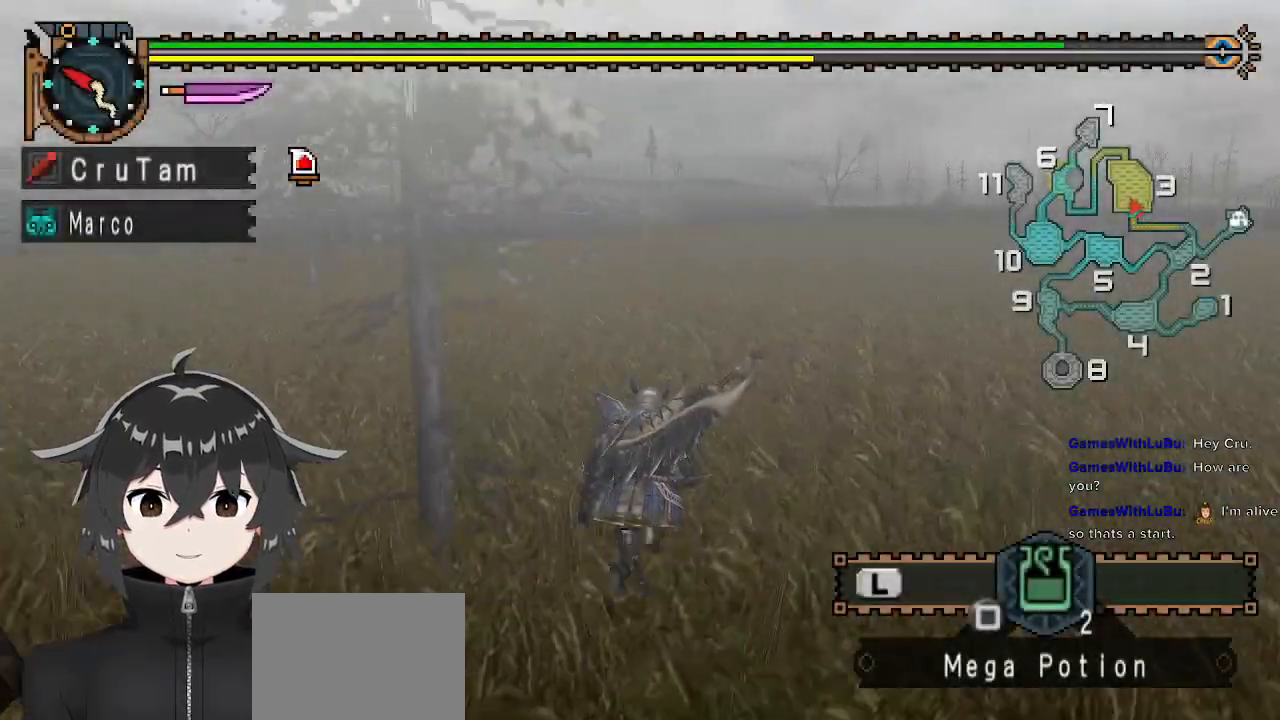
{"buttons": ["R1"], "left_stick": "up", "right_stick": "center", "events": []}
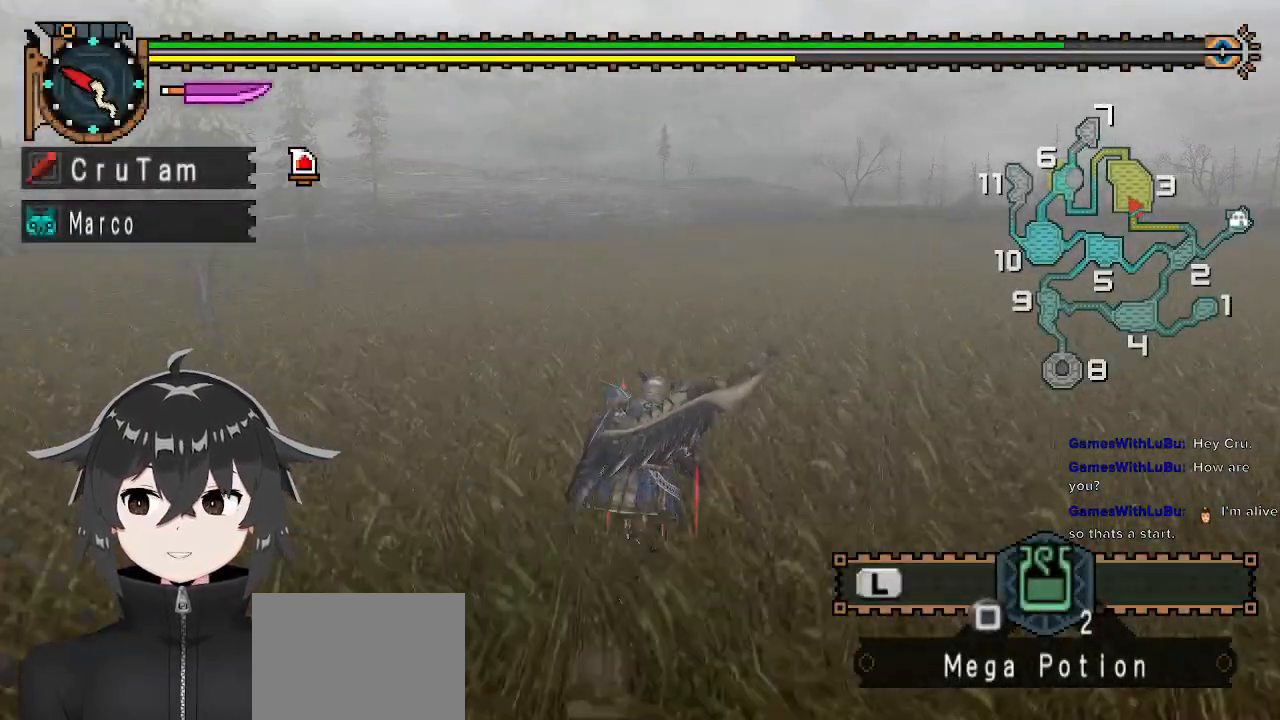
{"buttons": ["R1"], "left_stick": "up", "right_stick": "center", "events": [[67, "right_stick", "right"], [233, "right_stick", "center"]]}
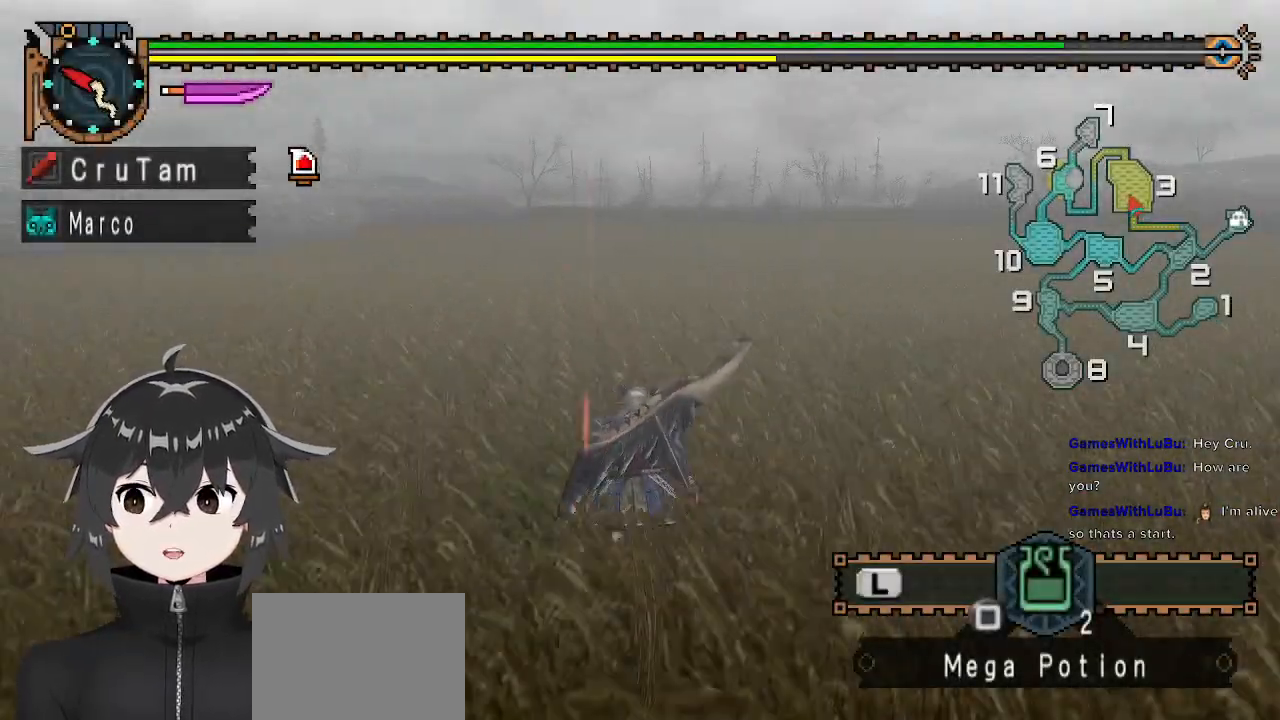
{"buttons": ["R1", "DPAD_UP"], "left_stick": "up", "right_stick": "center", "events": [[500, "DPAD_UP", "down"]]}
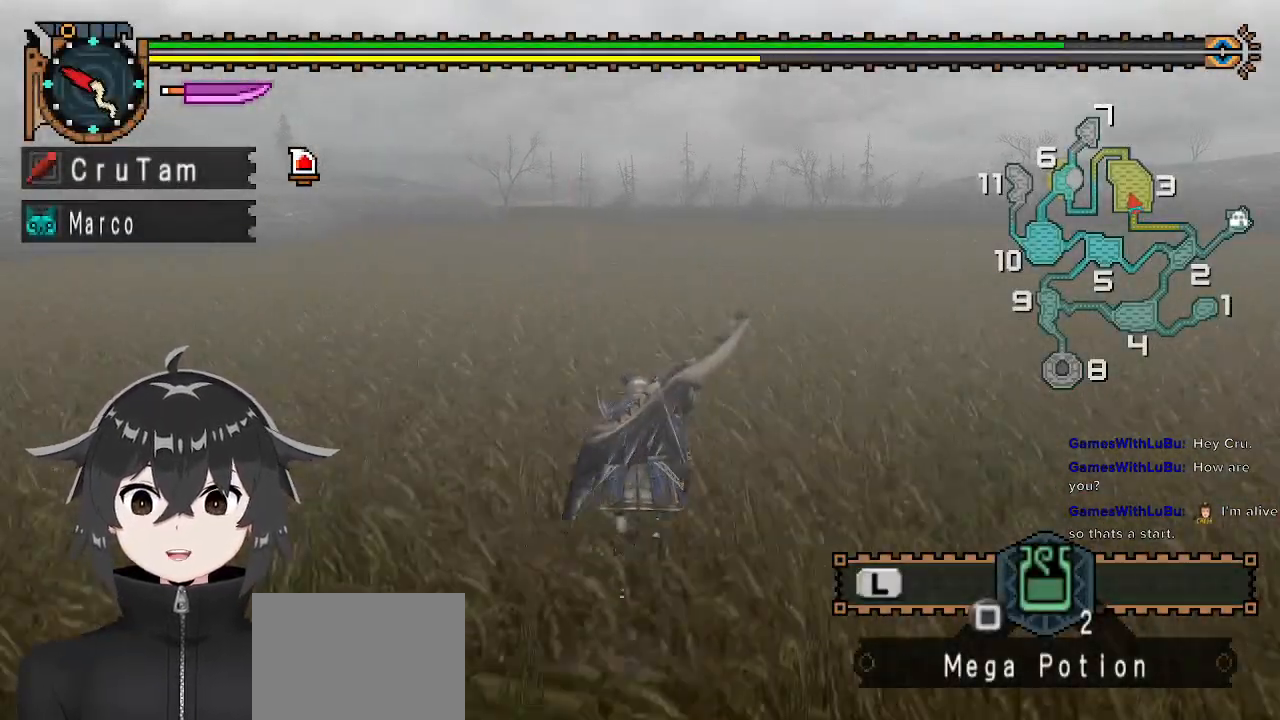
{"buttons": ["R1"], "left_stick": "up", "right_stick": "center", "events": [[167, "DPAD_UP", "up"], [233, "DPAD_UP", "down"], [333, "DPAD_UP", "up"]]}
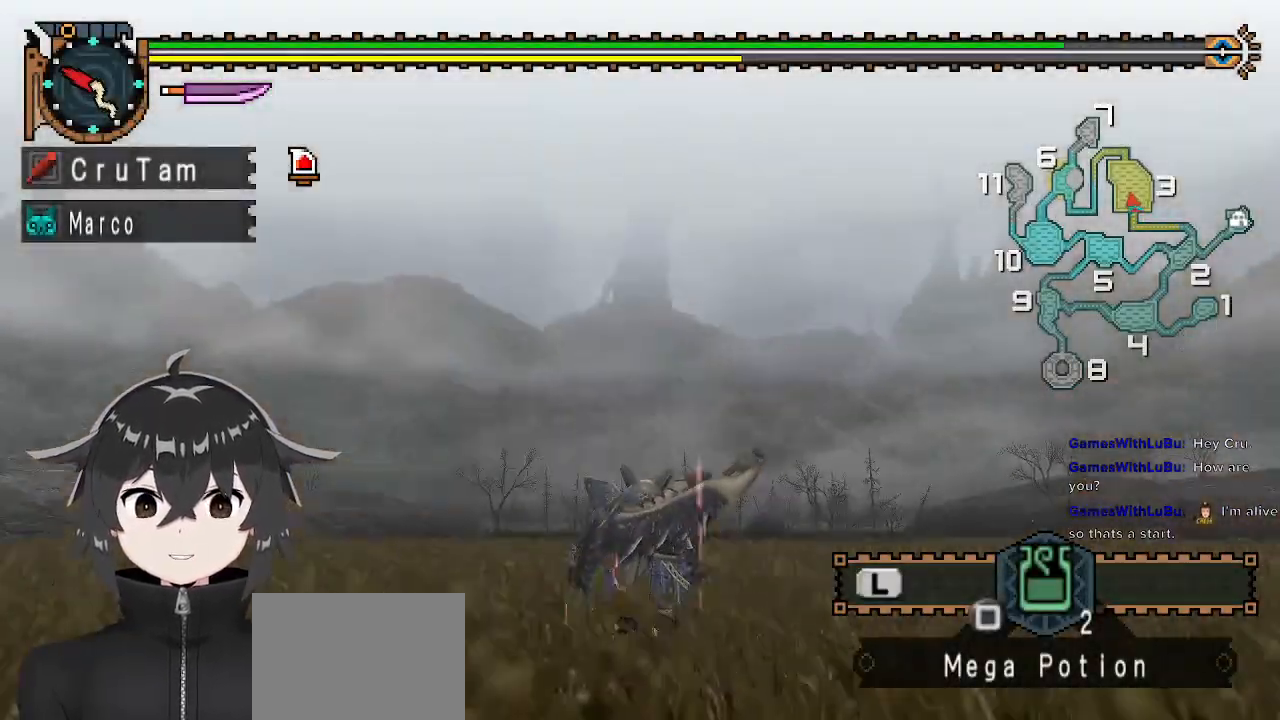
{"buttons": ["R1"], "left_stick": "up-left", "right_stick": "center", "events": [[33, "right_stick", "right"], [133, "left_stick", "up-left"], [433, "right_stick", "center"]]}
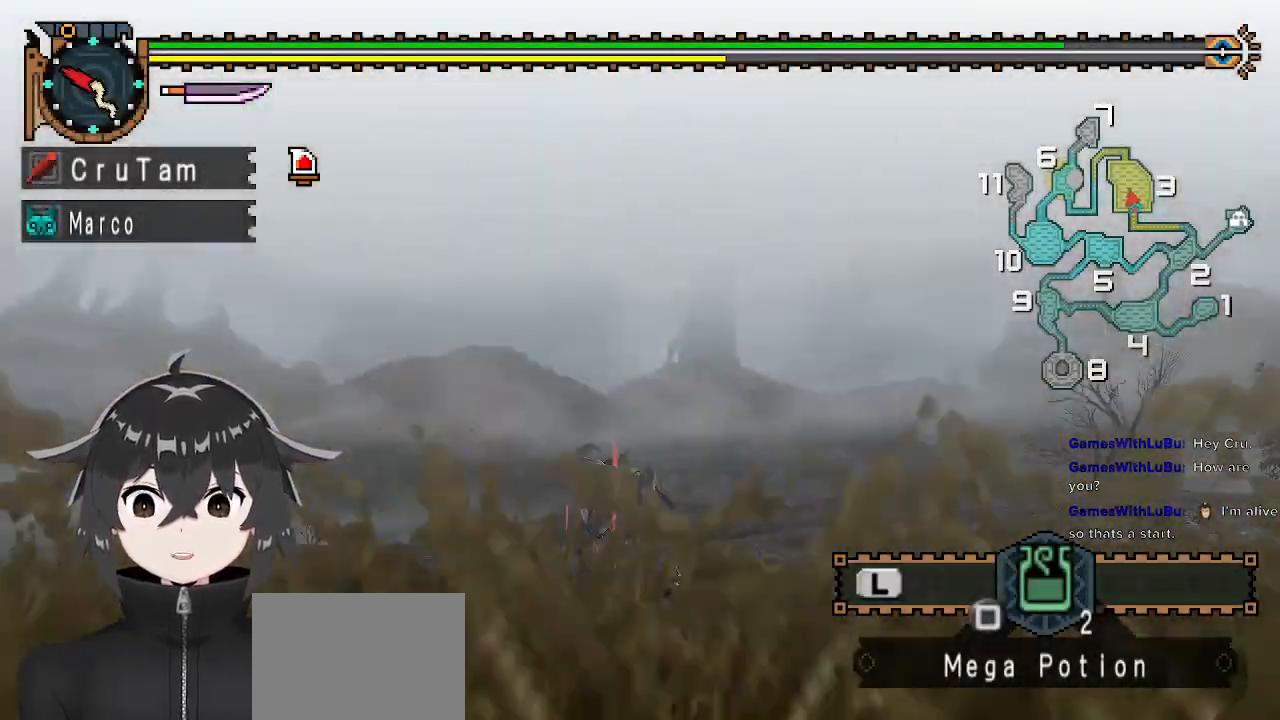
{"buttons": ["R1"], "left_stick": "down-left", "right_stick": "right", "events": [[33, "left_stick", "left"], [100, "right_stick", "right"], [433, "left_stick", "down-left"]]}
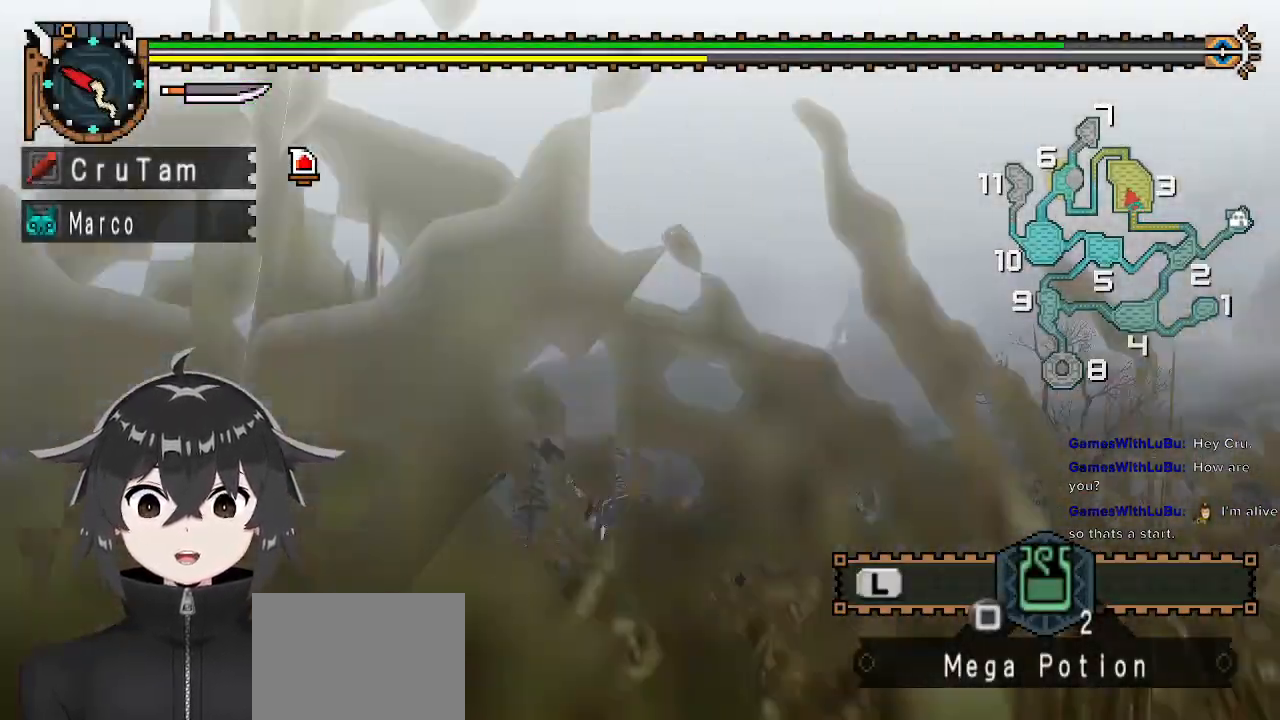
{"buttons": ["R1"], "left_stick": "down-right", "right_stick": "right", "events": [[133, "left_stick", "down"], [367, "left_stick", "down-right"]]}